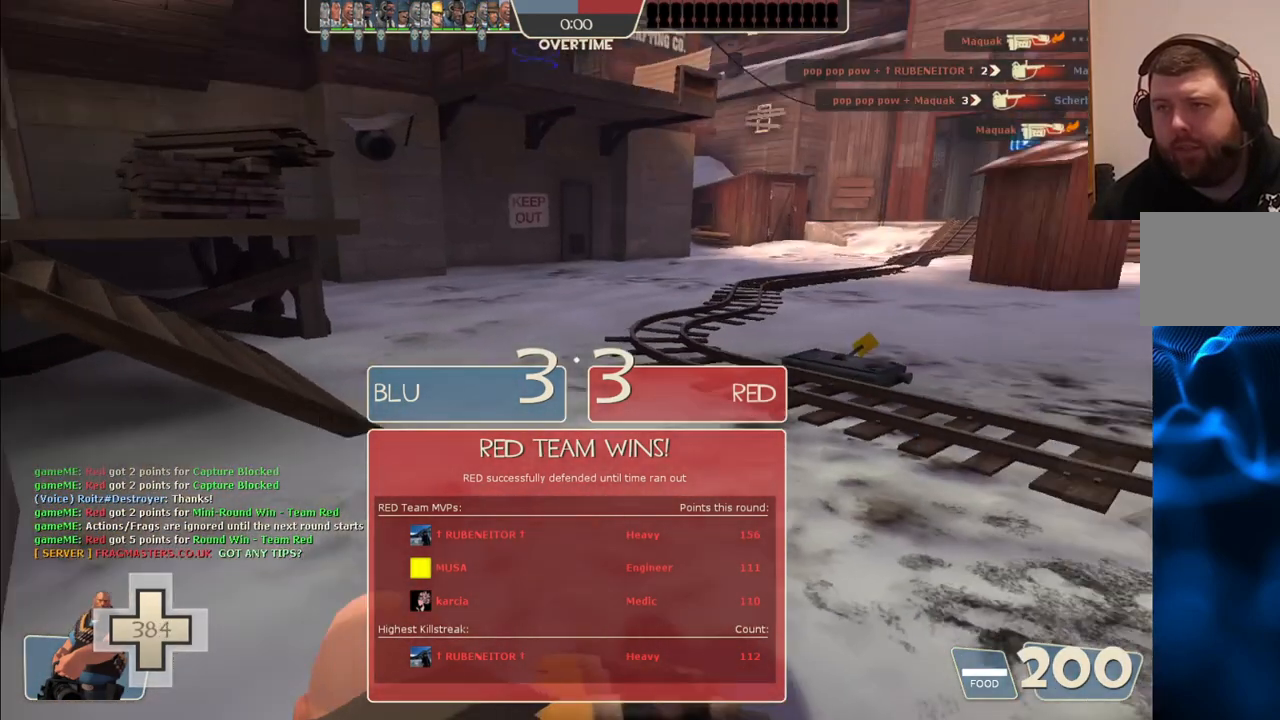
Gameplay with a controller (PlayStation layout); each line is a JSON object with the inputs held at the frame after it. "events" lists button and stick changes between this image and that frame as [ms after this image, input, new state], when the widget could be followed in between.
{"buttons": [], "left_stick": "center", "right_stick": "center", "events": [[67, "right_stick", "center"]]}
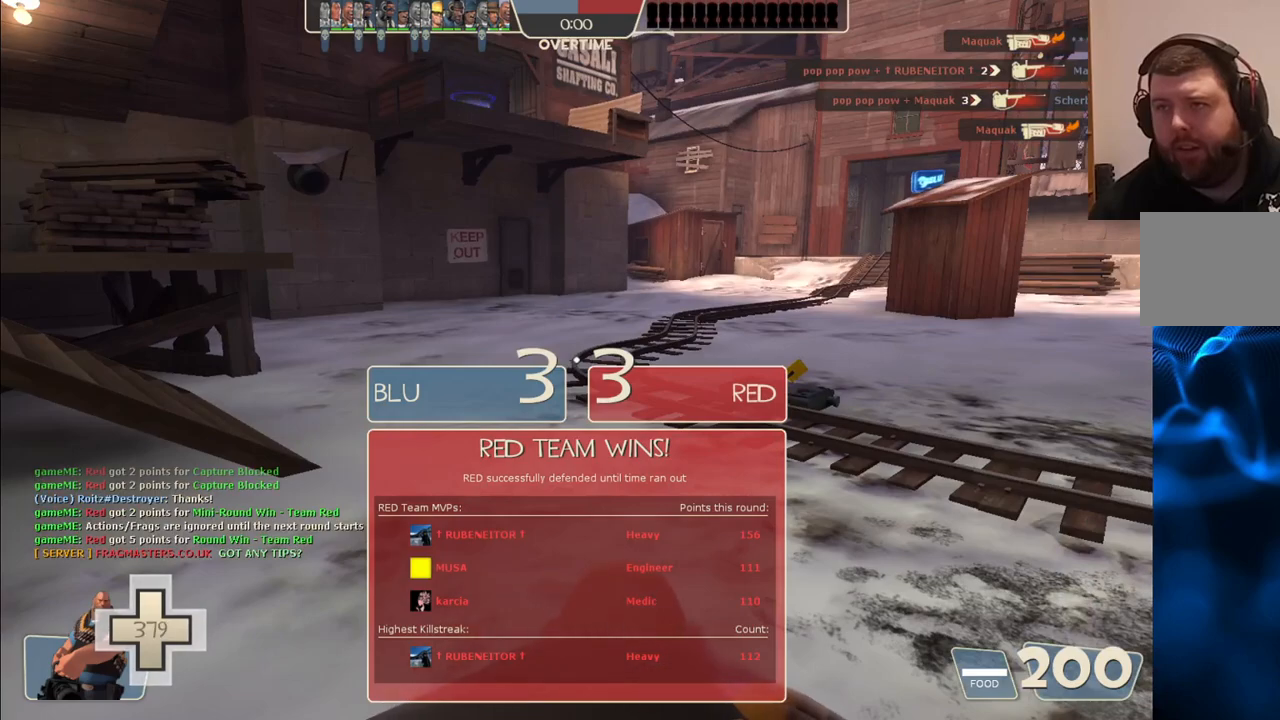
{"buttons": [], "left_stick": "center", "right_stick": "center", "events": []}
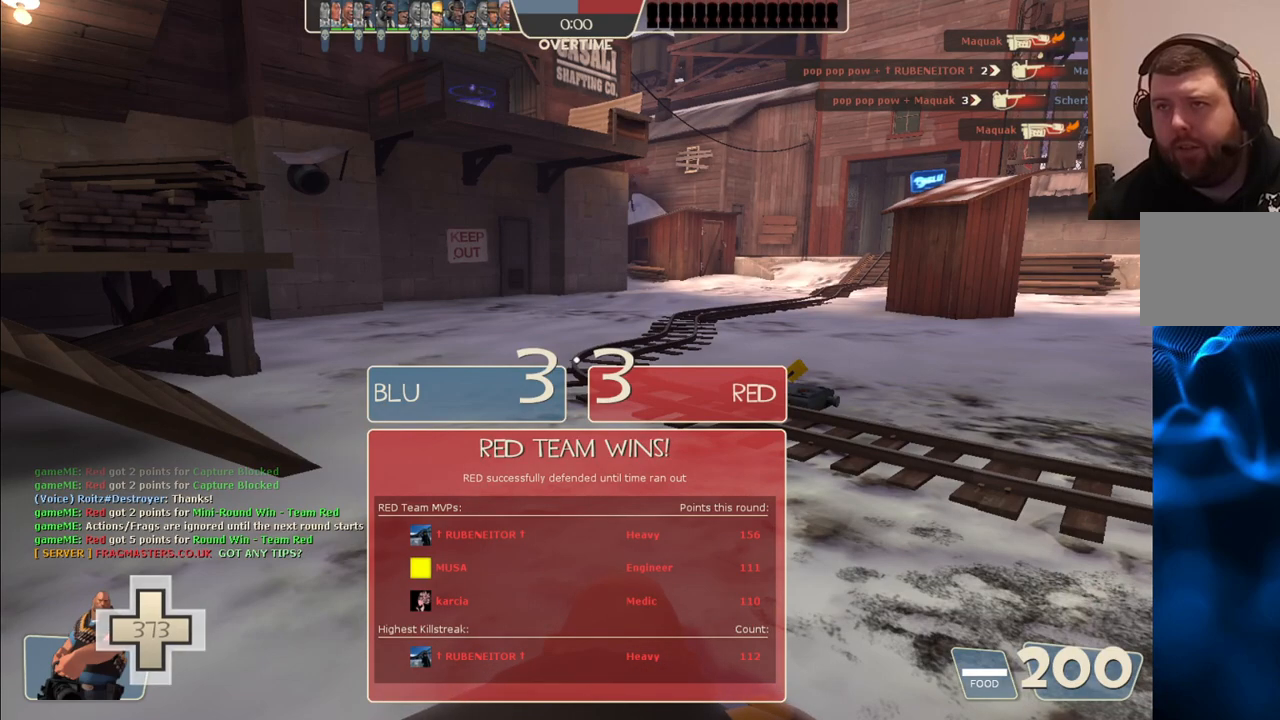
{"buttons": [], "left_stick": "center", "right_stick": "center", "events": []}
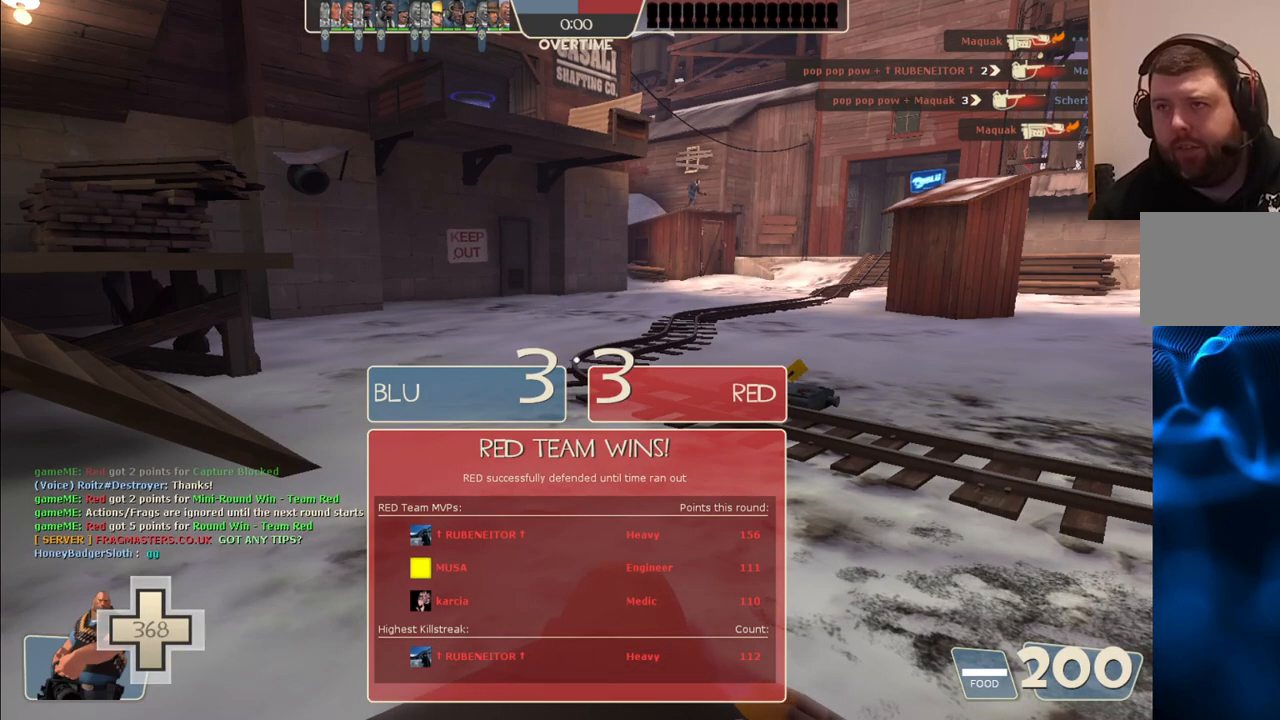
{"buttons": [], "left_stick": "center", "right_stick": "right", "events": [[450, "right_stick", "right"]]}
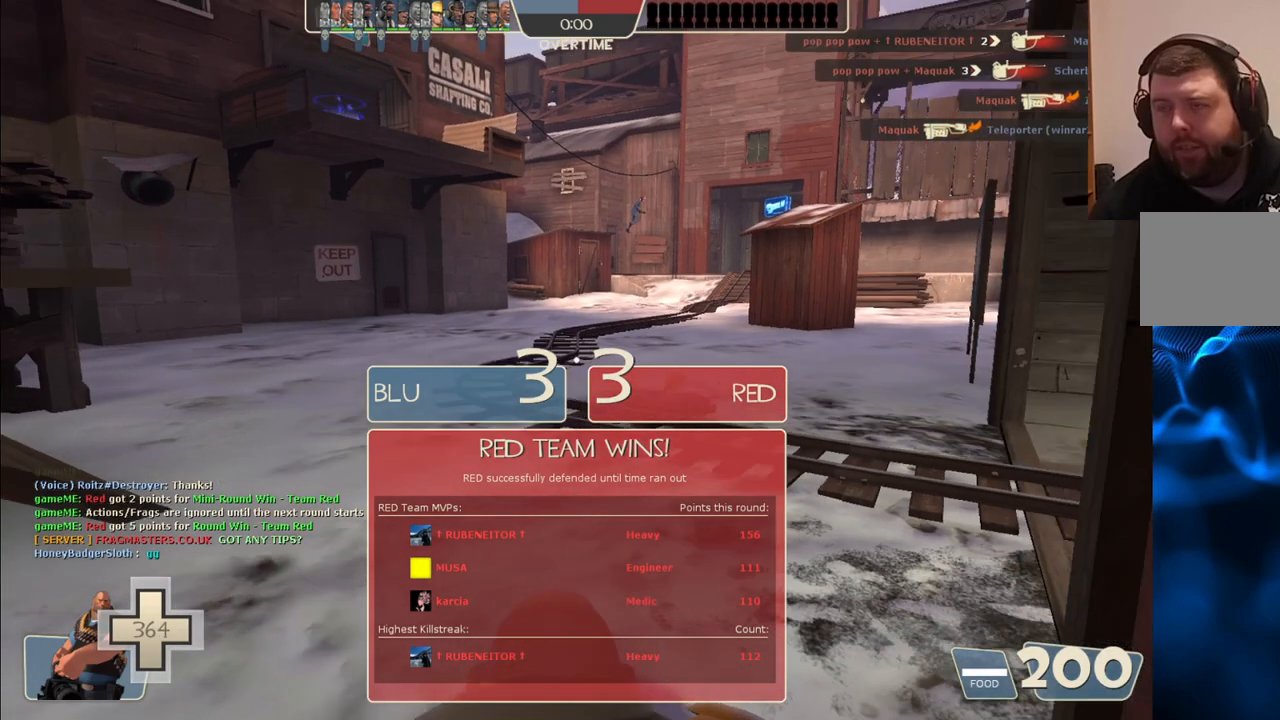
{"buttons": [], "left_stick": "center", "right_stick": "center", "events": [[117, "right_stick", "center"]]}
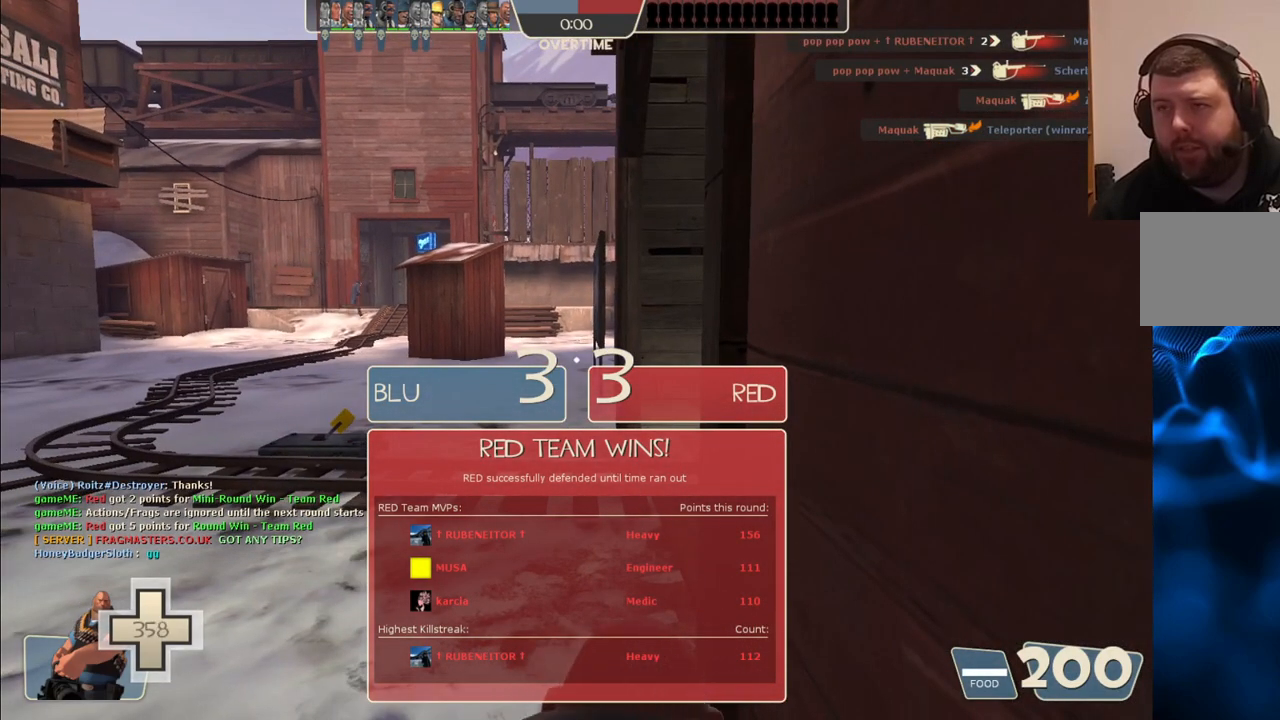
{"buttons": [], "left_stick": "center", "right_stick": "left", "events": [[500, "right_stick", "left"]]}
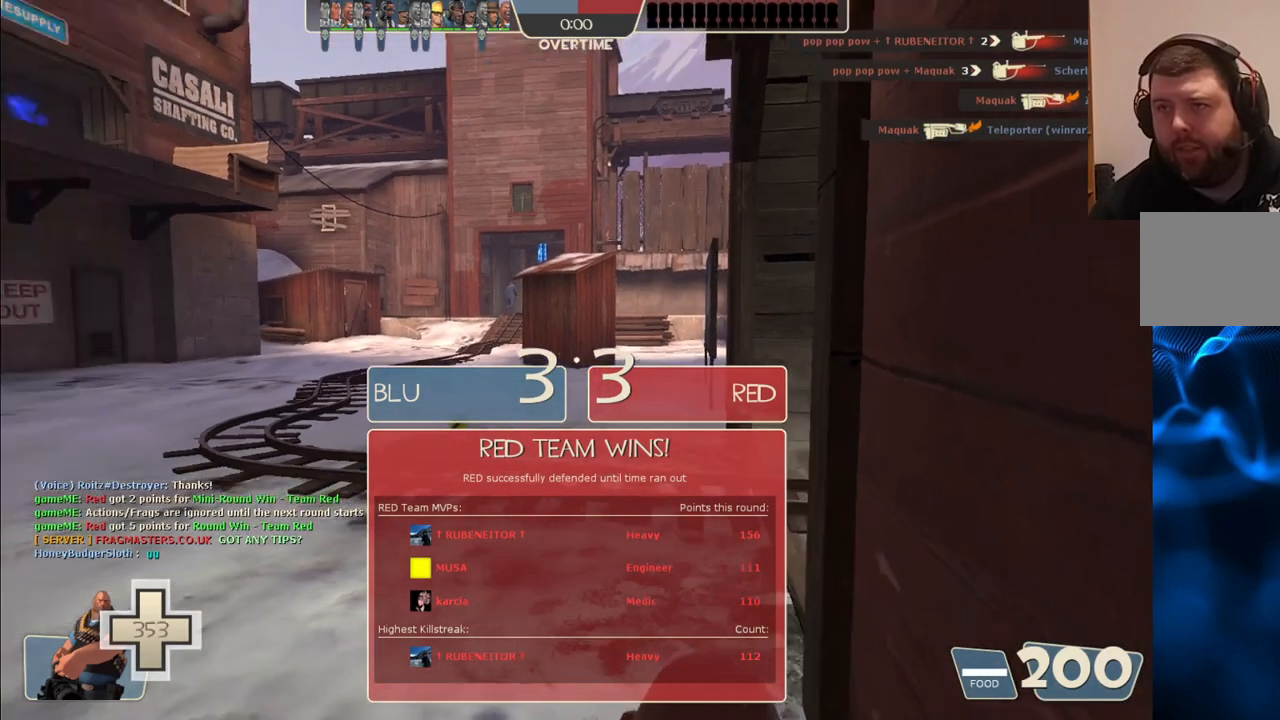
{"buttons": [], "left_stick": "center", "right_stick": "center", "events": [[133, "right_stick", "center"]]}
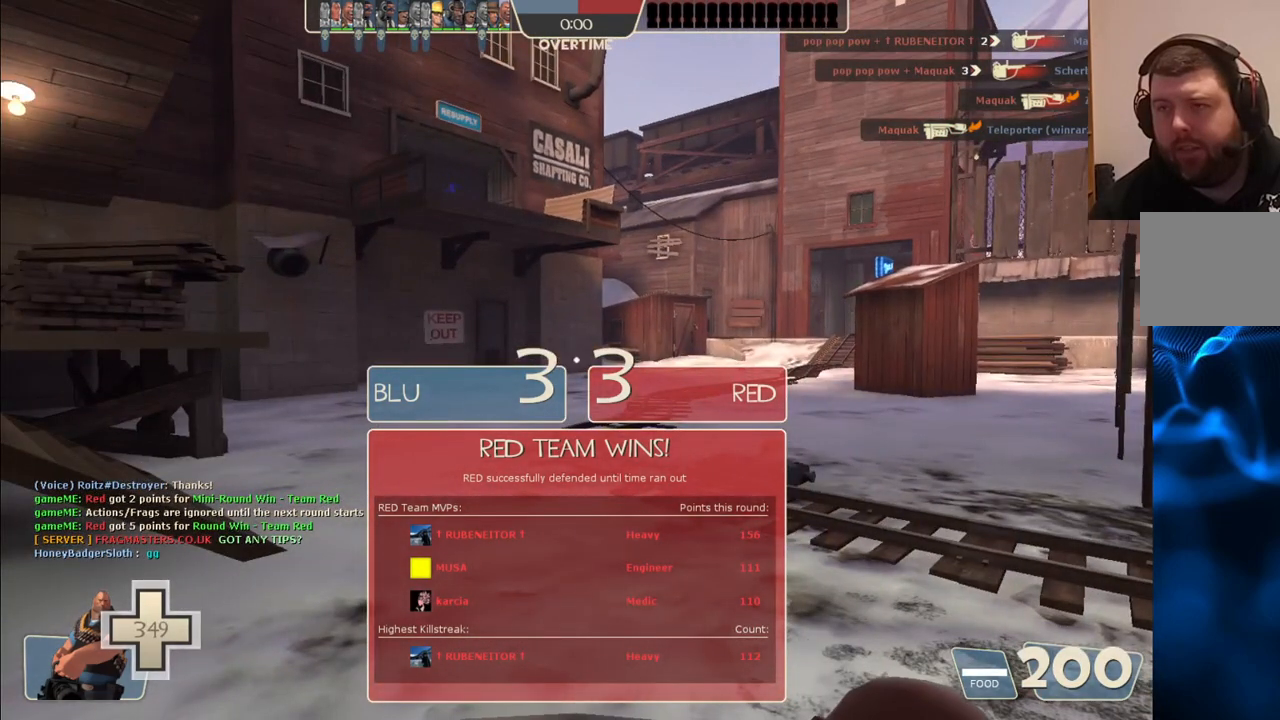
{"buttons": [], "left_stick": "center", "right_stick": "center", "events": []}
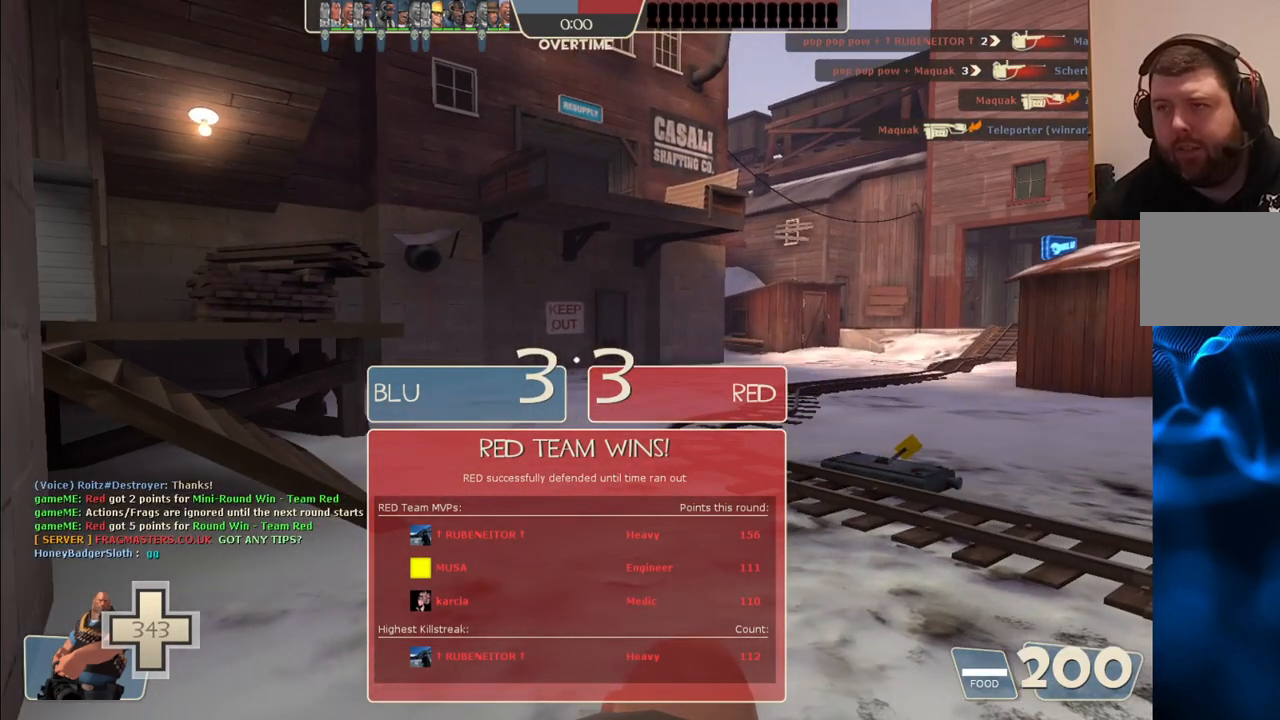
{"buttons": [], "left_stick": "center", "right_stick": "center", "events": []}
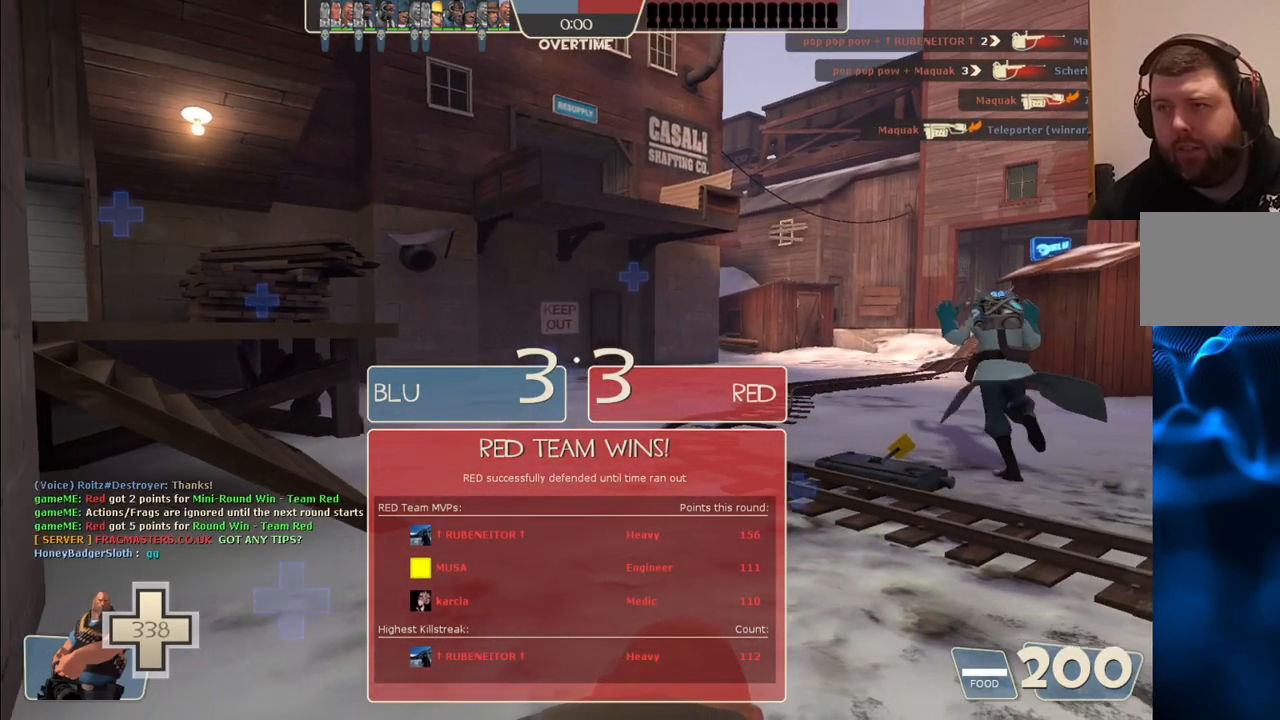
{"buttons": [], "left_stick": "center", "right_stick": "center", "events": [[17, "right_stick", "right"], [150, "right_stick", "center"]]}
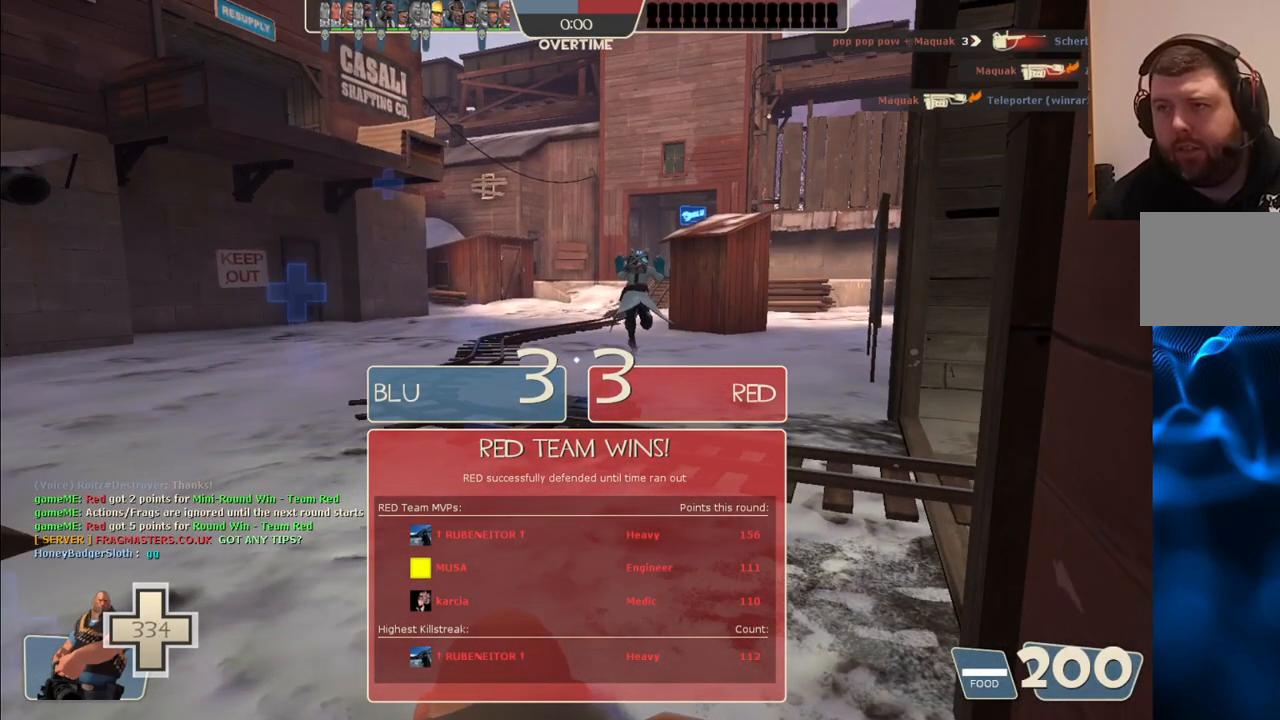
{"buttons": [], "left_stick": "center", "right_stick": "center", "events": []}
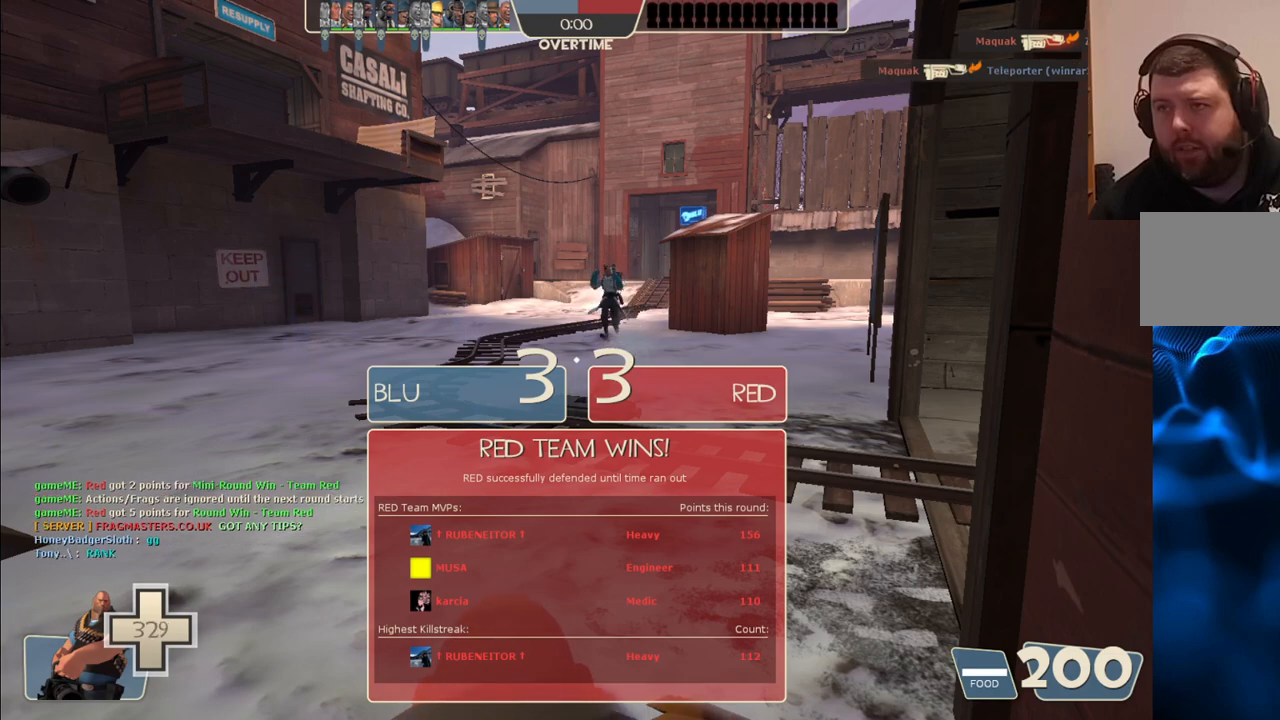
{"buttons": [], "left_stick": "down", "right_stick": "center", "events": [[367, "left_stick", "down"]]}
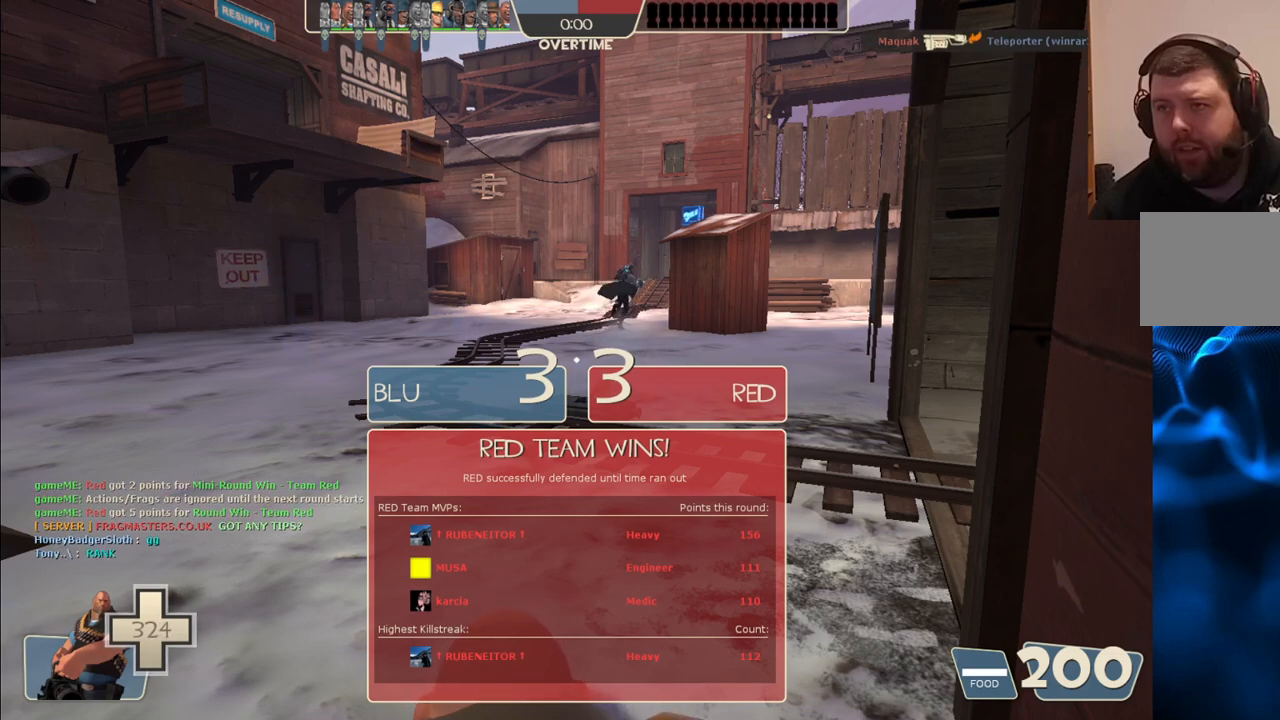
{"buttons": [], "left_stick": "center", "right_stick": "center", "events": [[283, "left_stick", "center"]]}
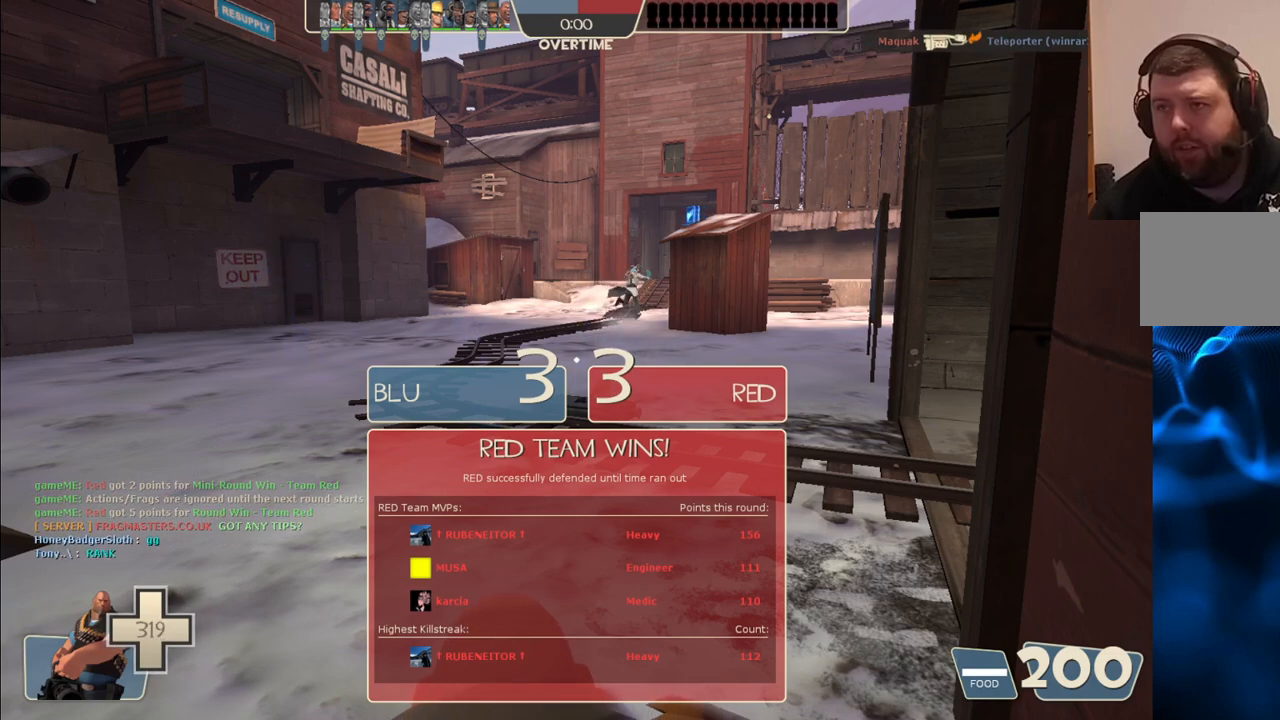
{"buttons": ["CIRCLE"], "left_stick": "center", "right_stick": "center", "events": [[367, "CIRCLE", "down"]]}
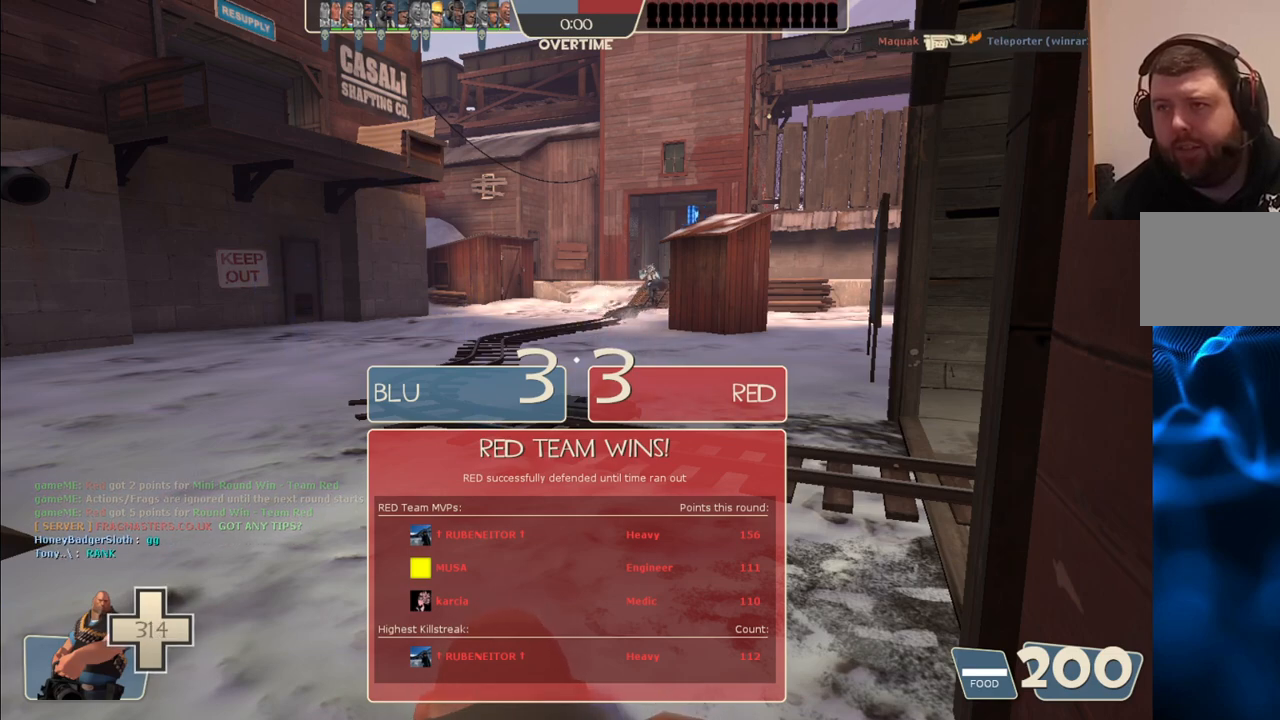
{"buttons": ["CIRCLE"], "left_stick": "center", "right_stick": "center", "events": []}
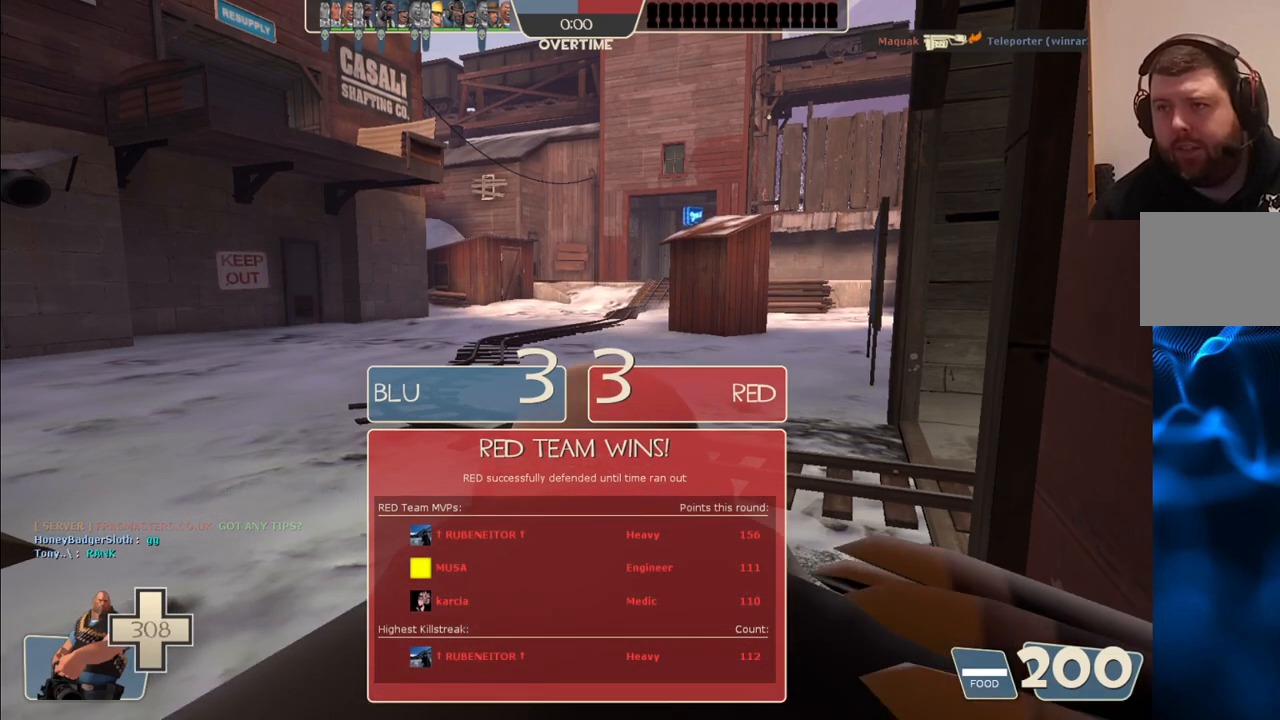
{"buttons": ["CIRCLE"], "left_stick": "center", "right_stick": "center", "events": []}
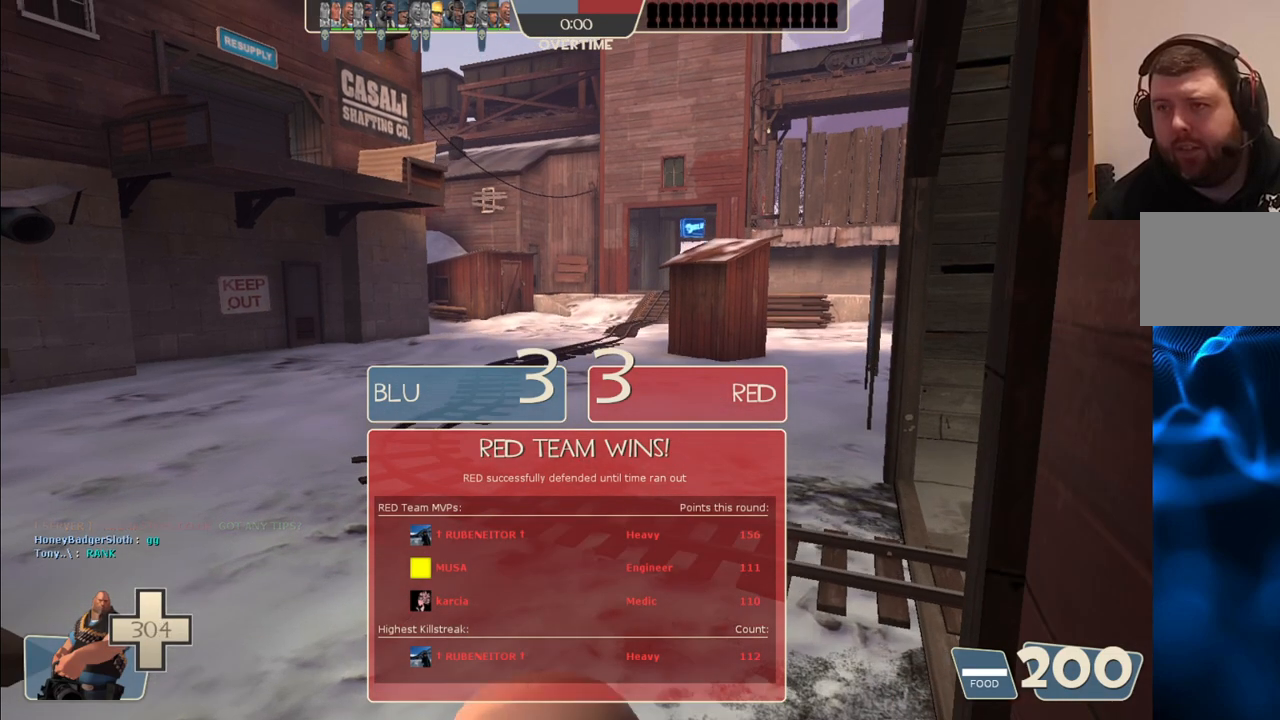
{"buttons": [], "left_stick": "center", "right_stick": "center", "events": [[117, "CIRCLE", "up"]]}
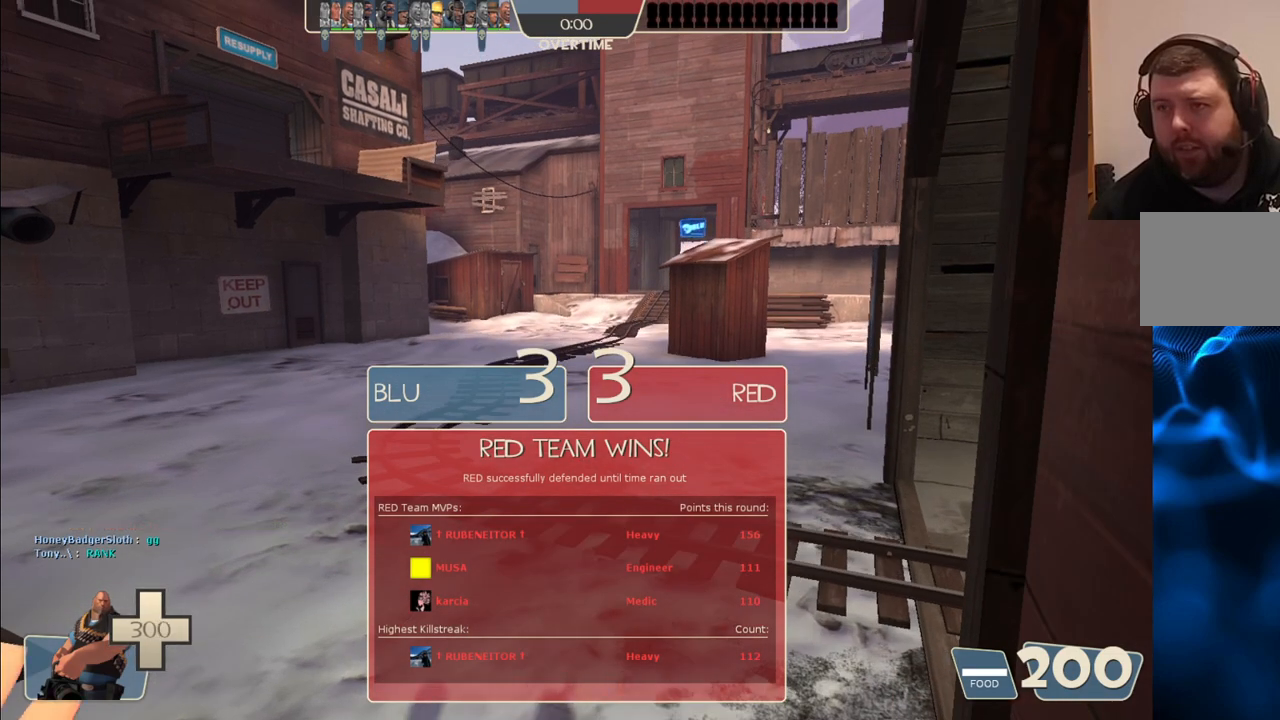
{"buttons": [], "left_stick": "center", "right_stick": "center", "events": []}
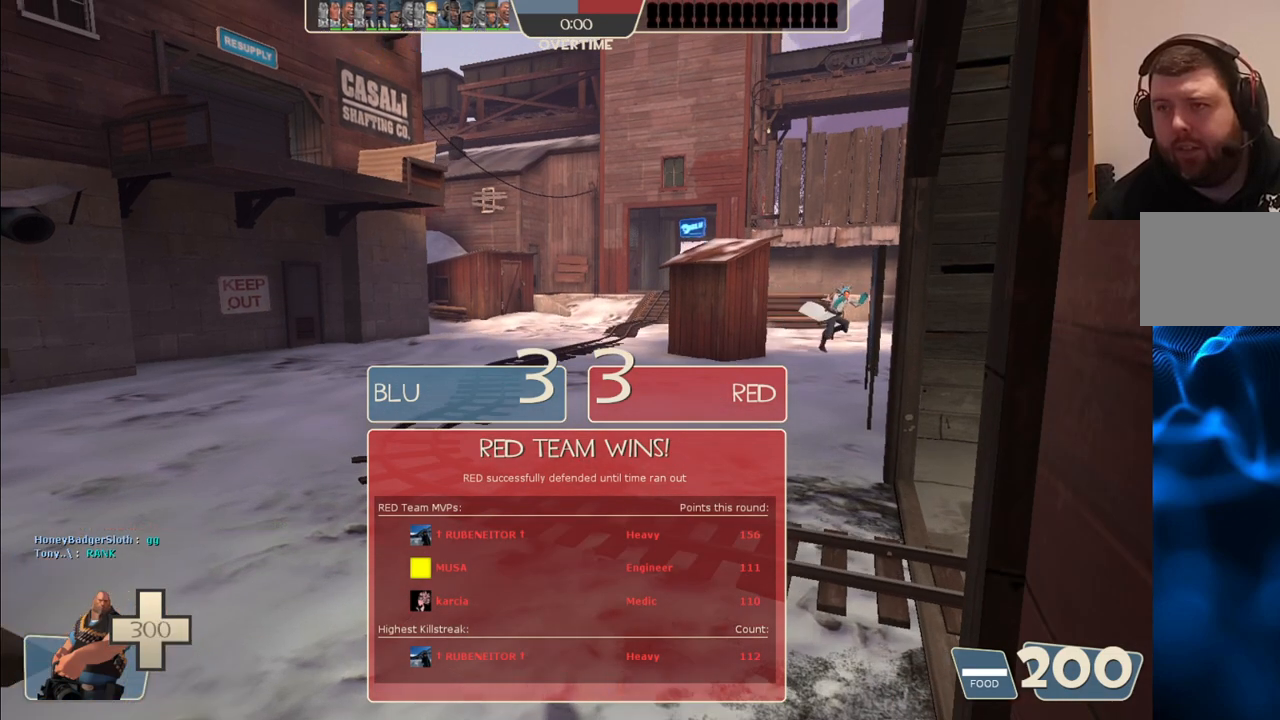
{"buttons": [], "left_stick": "center", "right_stick": "center", "events": []}
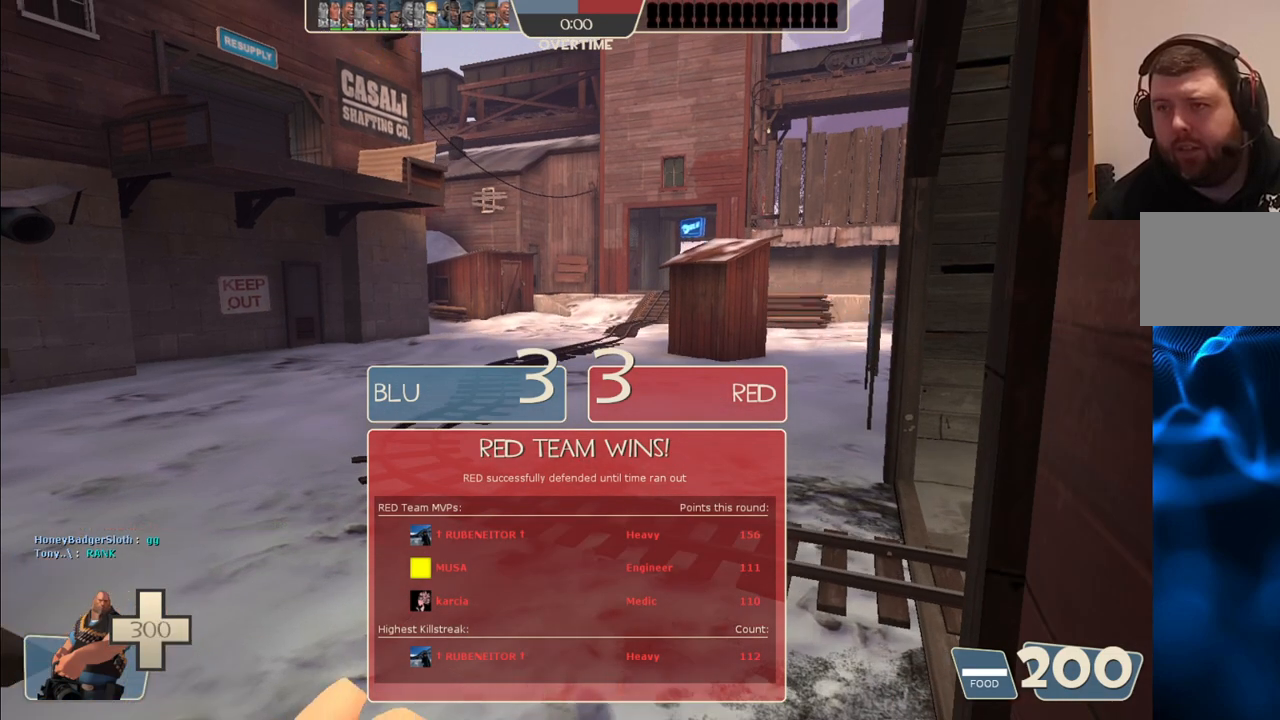
{"buttons": [], "left_stick": "center", "right_stick": "center", "events": []}
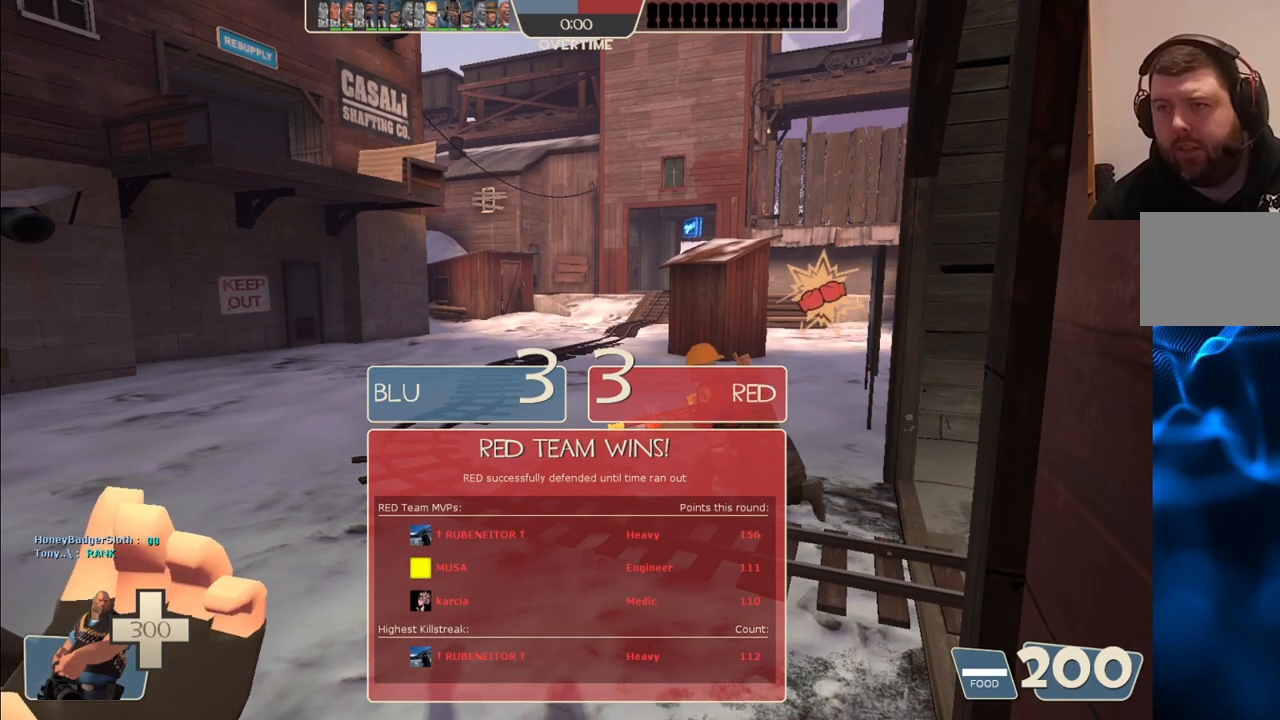
{"buttons": [], "left_stick": "center", "right_stick": "center", "events": []}
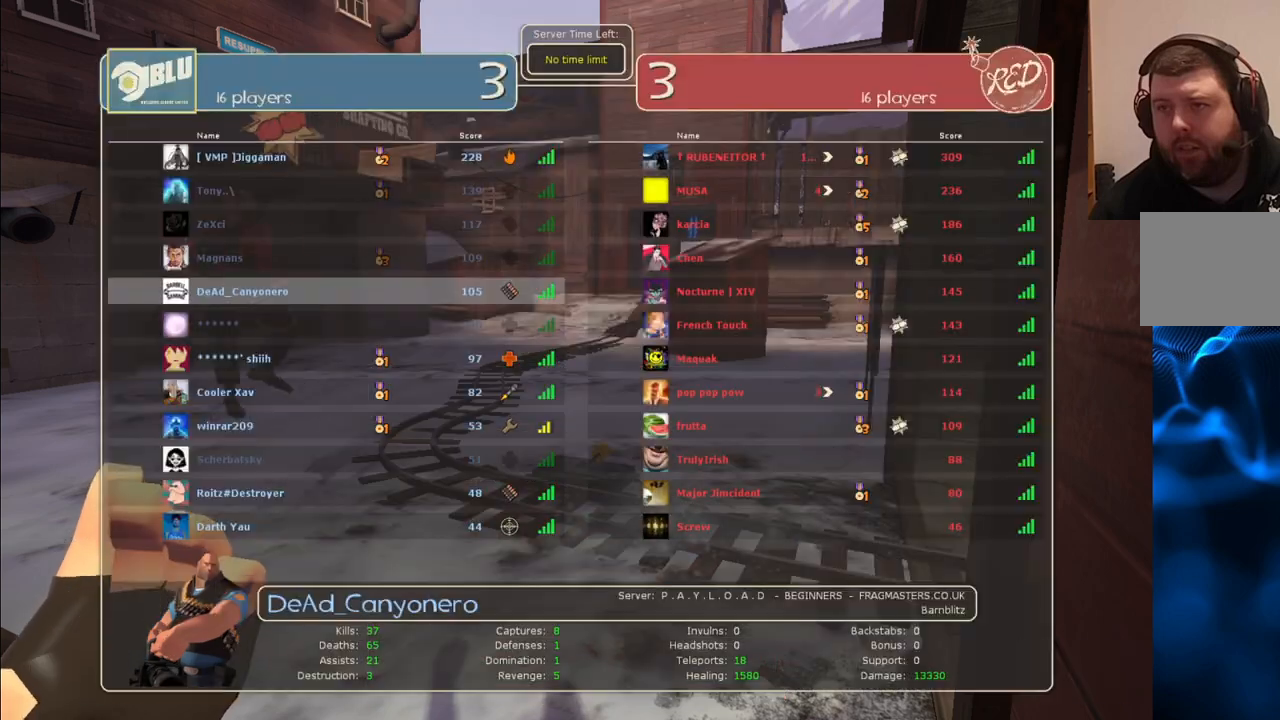
{"buttons": [], "left_stick": "center", "right_stick": "left", "events": [[483, "right_stick", "left"]]}
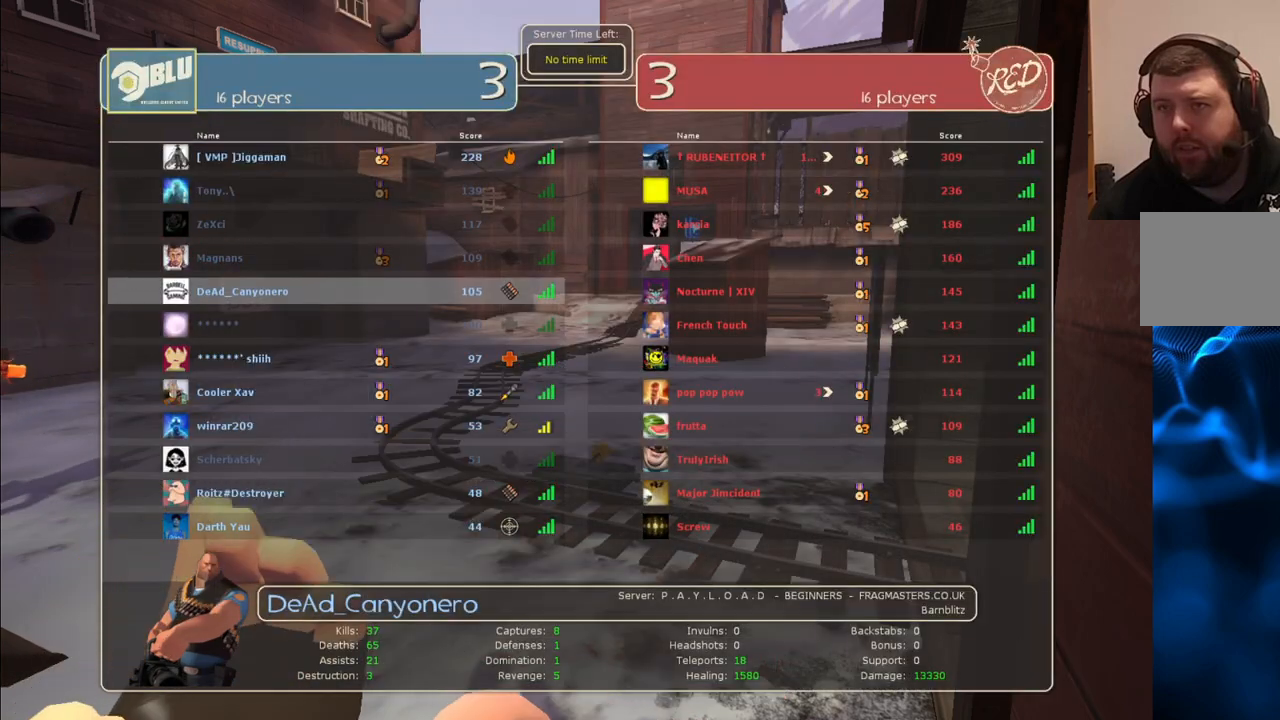
{"buttons": ["CIRCLE"], "left_stick": "center", "right_stick": "center", "events": [[117, "right_stick", "center"], [483, "CIRCLE", "down"]]}
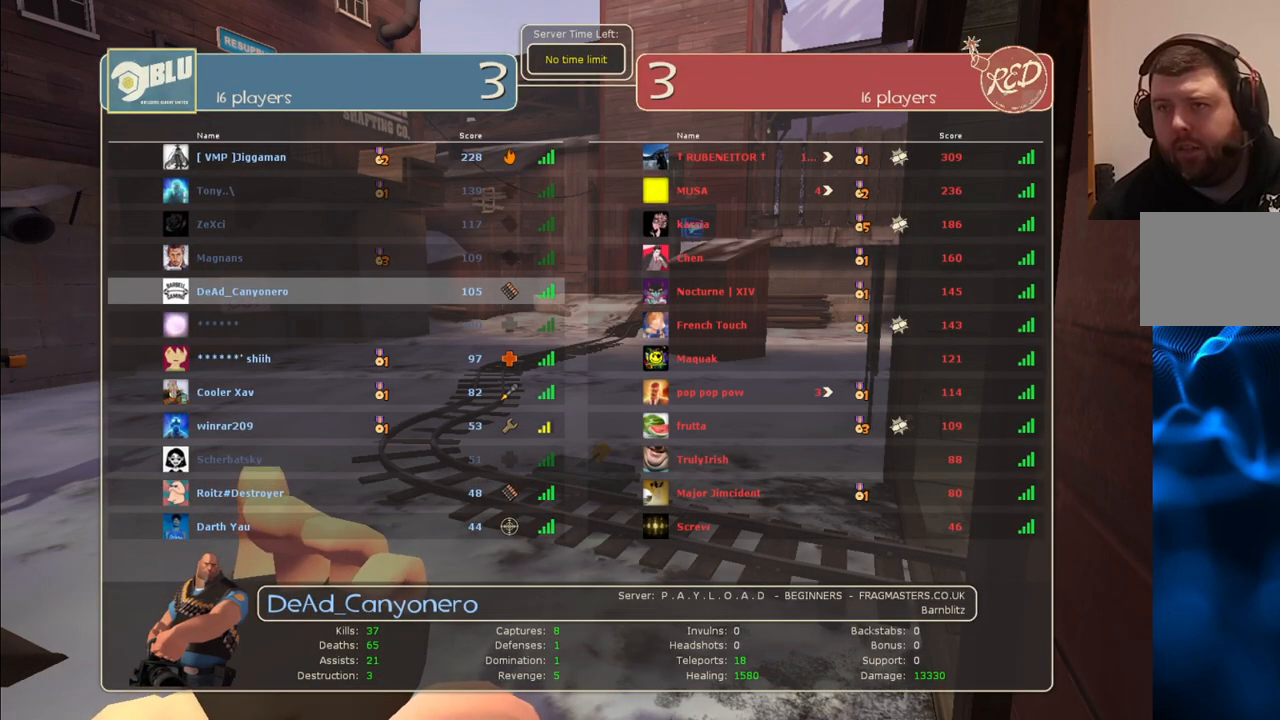
{"buttons": ["CIRCLE"], "left_stick": "center", "right_stick": "center", "events": []}
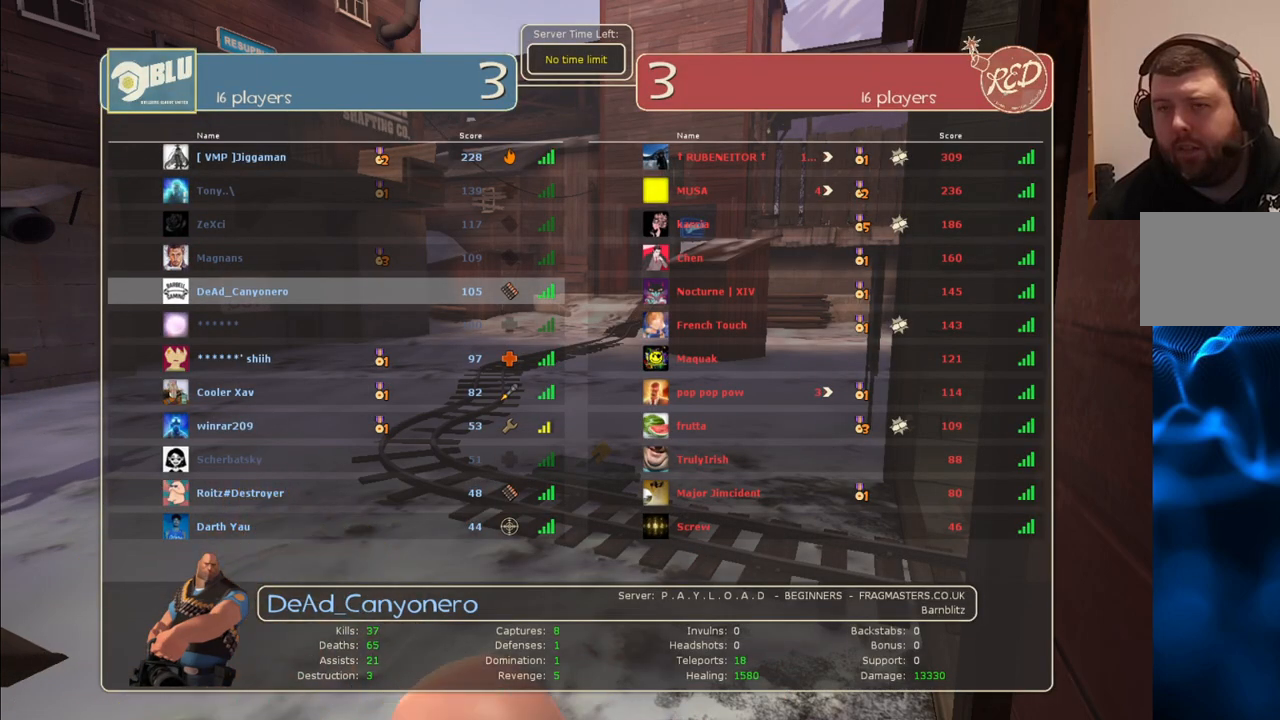
{"buttons": [], "left_stick": "center", "right_stick": "center", "events": [[267, "CIRCLE", "up"]]}
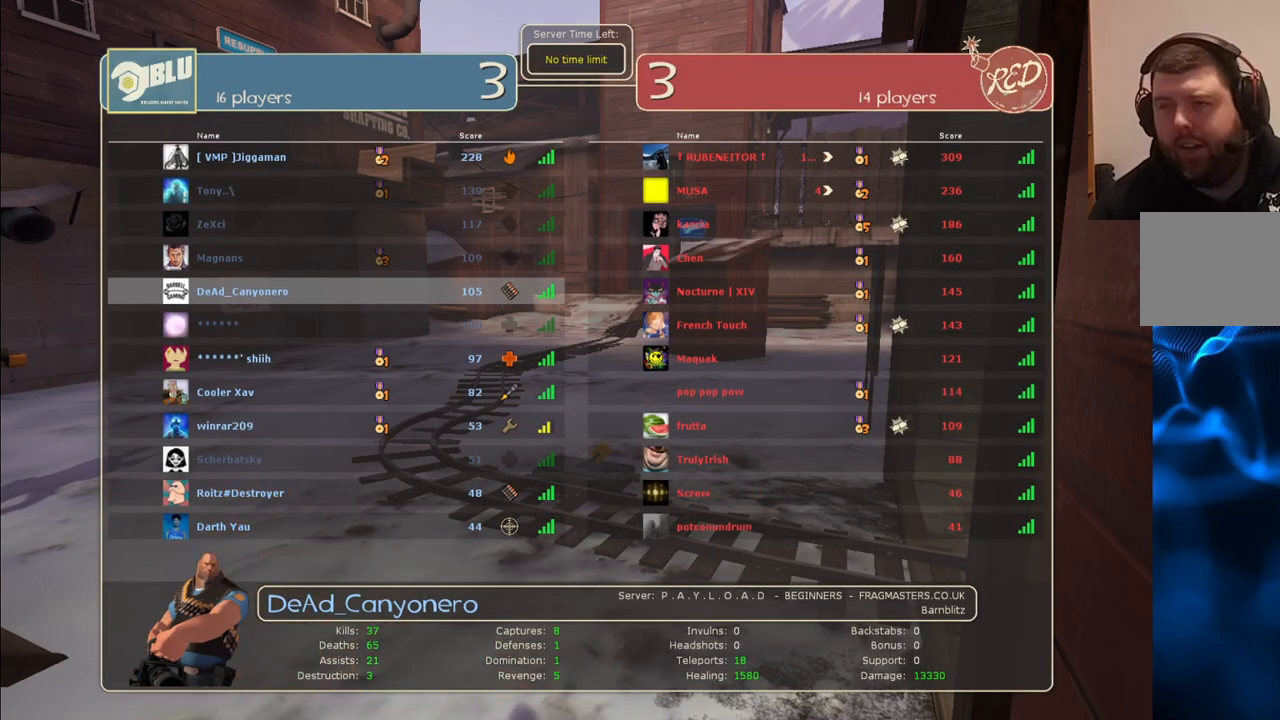
{"buttons": ["CIRCLE"], "left_stick": "center", "right_stick": "center", "events": [[283, "CIRCLE", "down"]]}
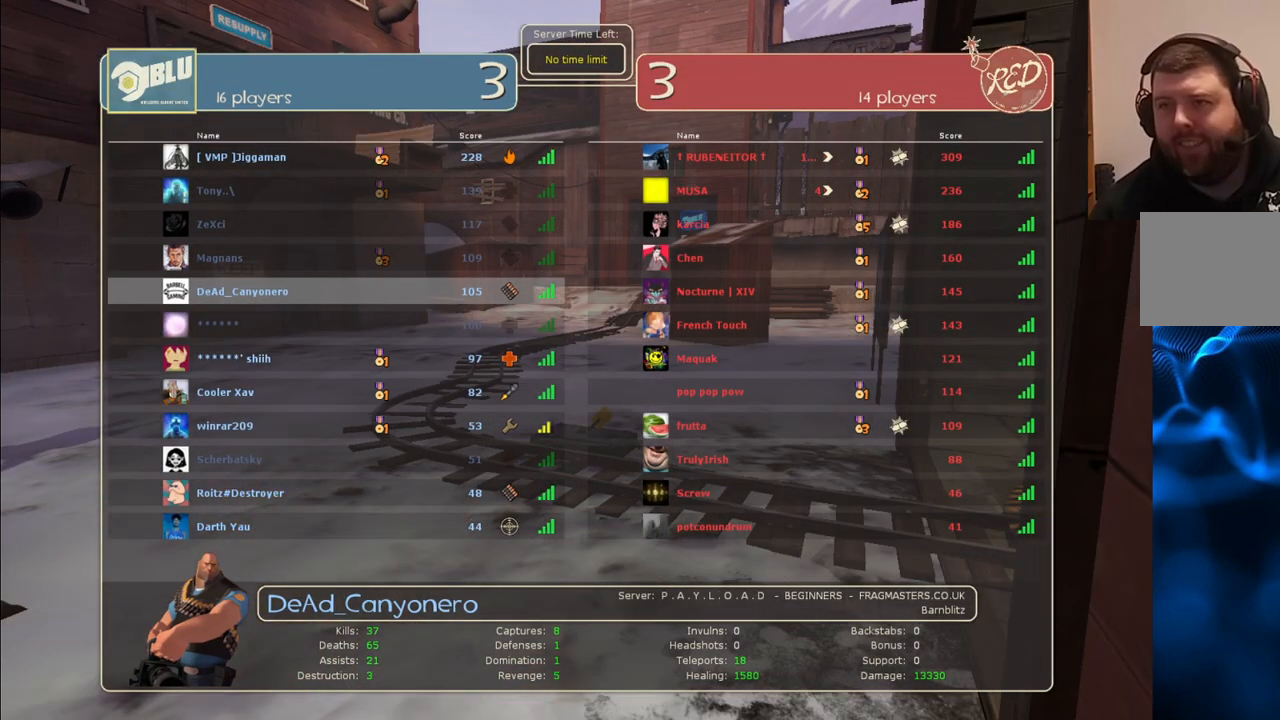
{"buttons": ["CIRCLE"], "left_stick": "center", "right_stick": "center", "events": []}
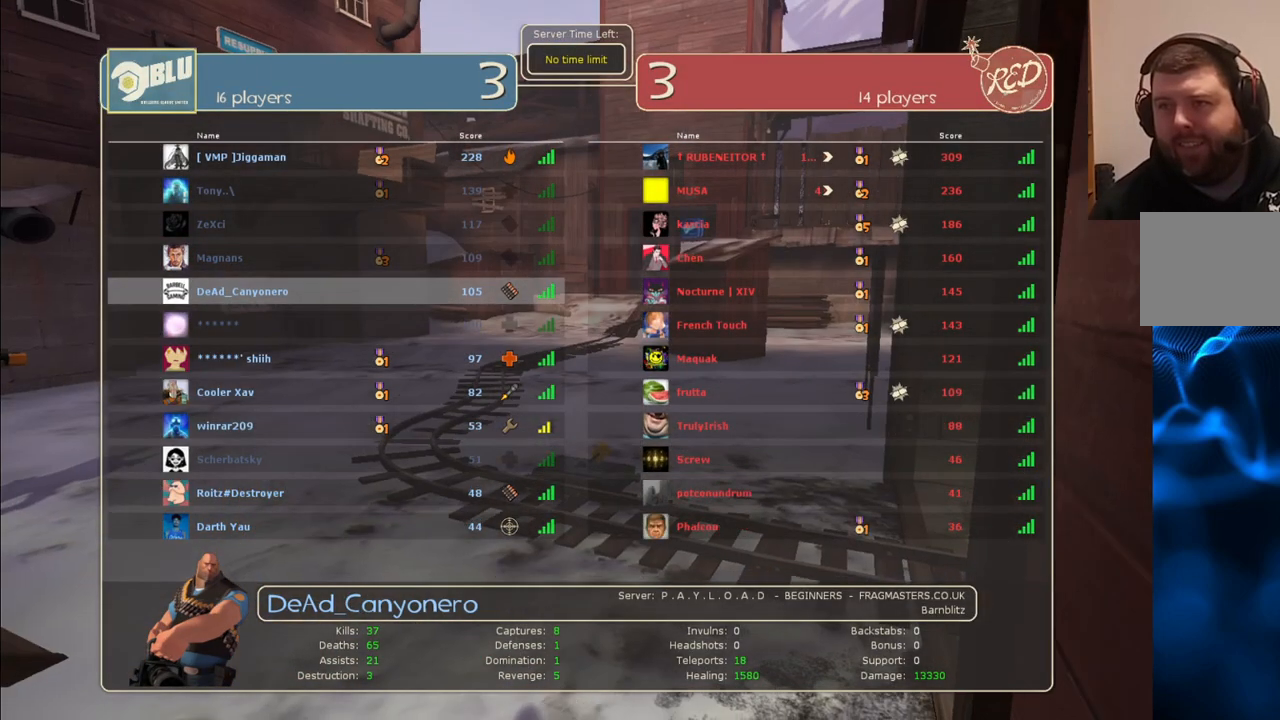
{"buttons": [], "left_stick": "center", "right_stick": "center", "events": [[483, "CIRCLE", "up"]]}